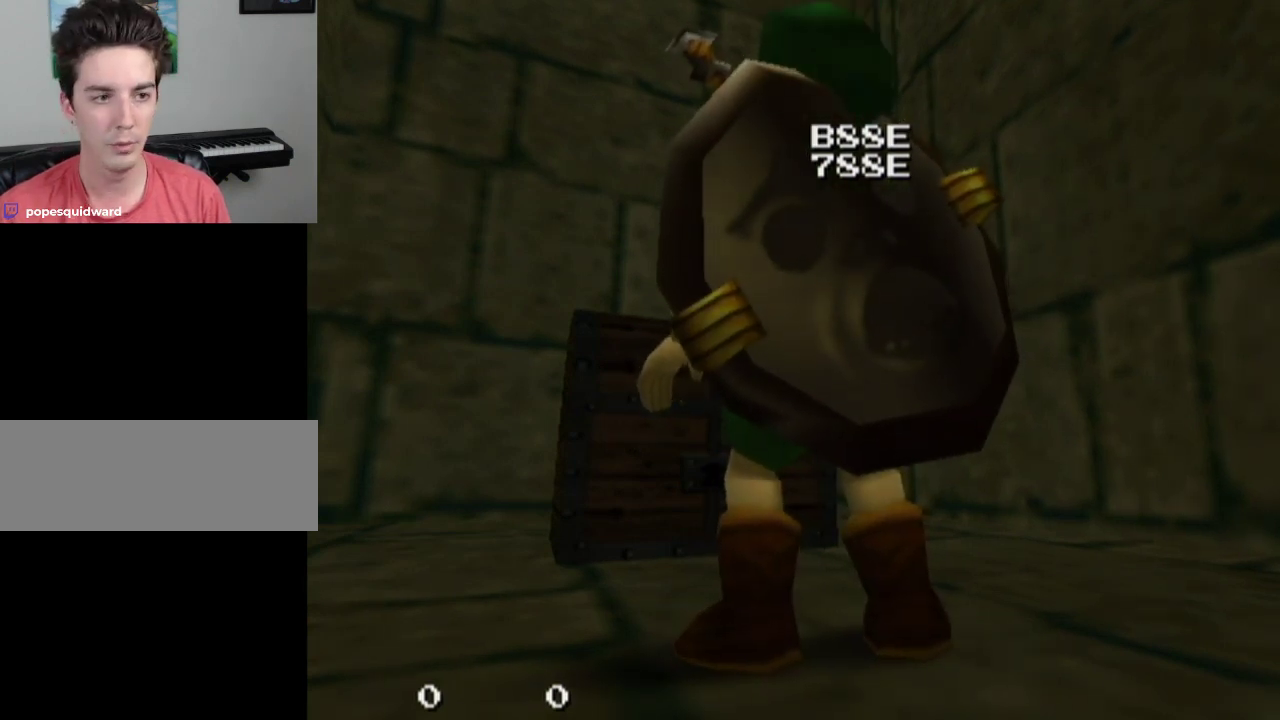
Gameplay with a controller; each line is a JSON object with the inputs held at the frame after it (dt_ms = milliseconds from this image to that frame). "events" lists button and stick changes between this image and that frame as [ms after this image, input, new state], when the widget could be followed in between. Not read: L3 R3.
{"dt_ms": 500, "buttons": [], "left_stick": "center", "right_stick": "center", "events": []}
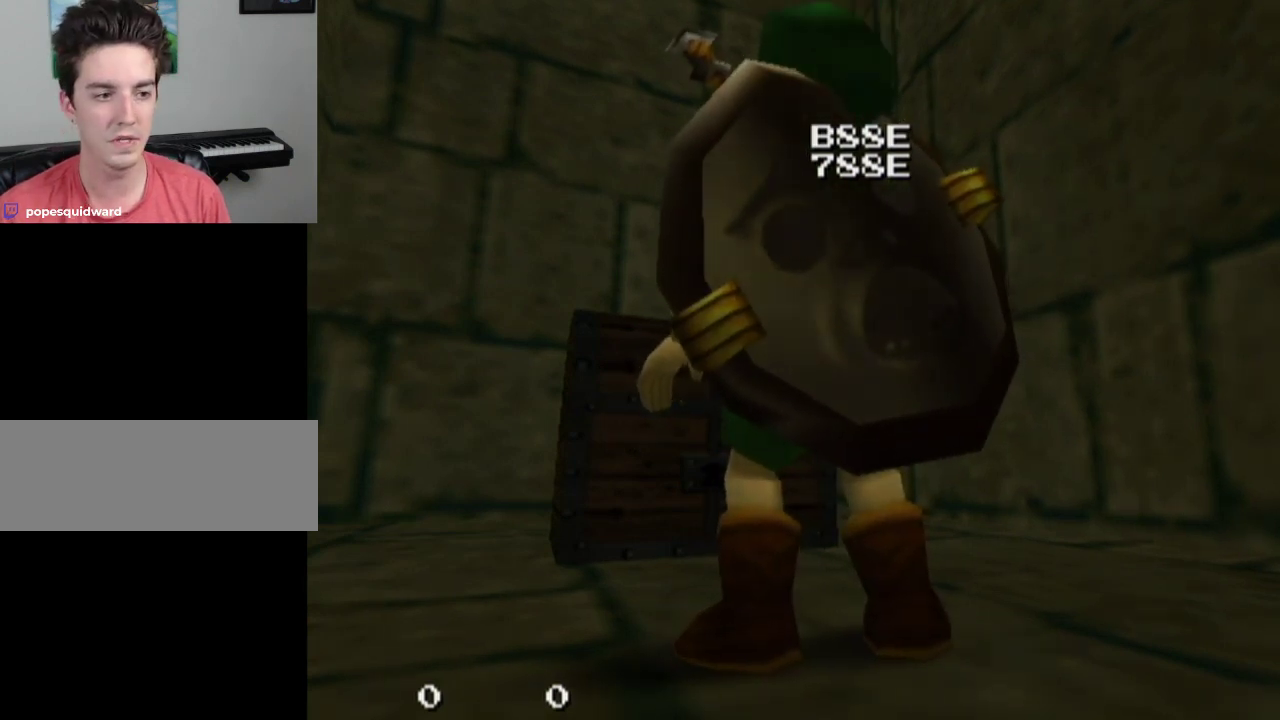
{"dt_ms": 500, "buttons": [], "left_stick": "center", "right_stick": "center", "events": []}
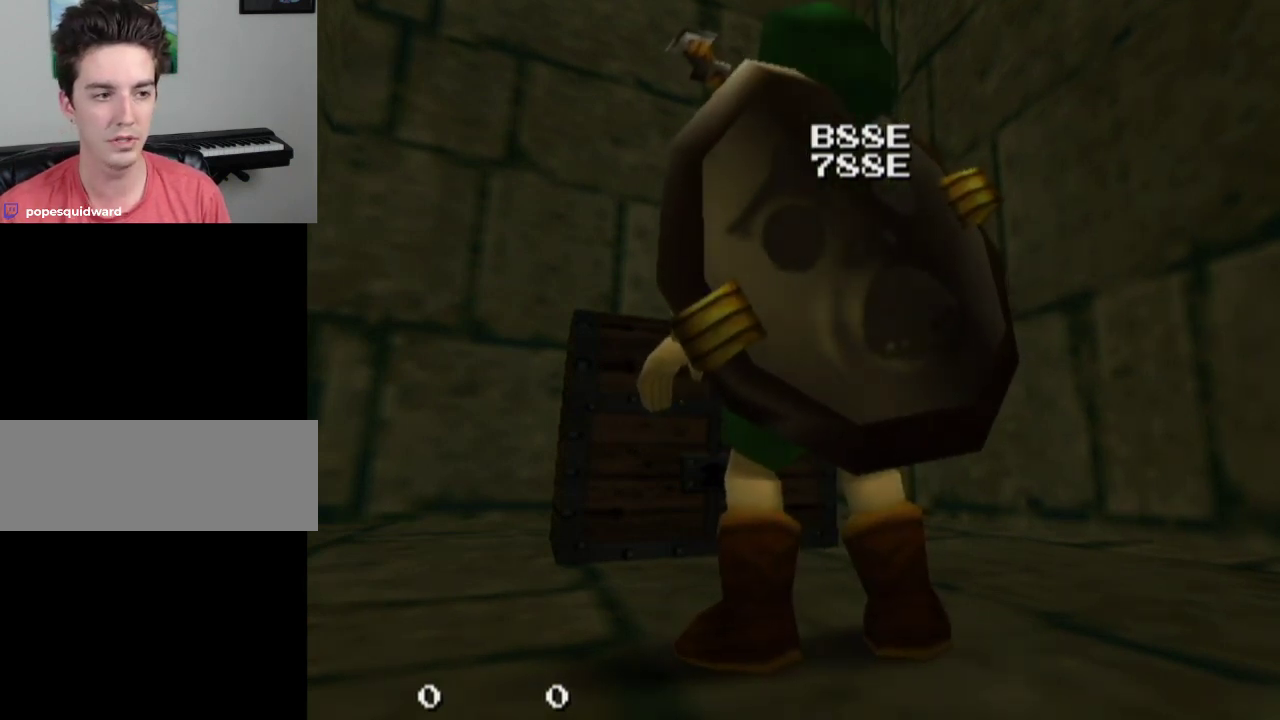
{"dt_ms": 500, "buttons": [], "left_stick": "center", "right_stick": "center", "events": []}
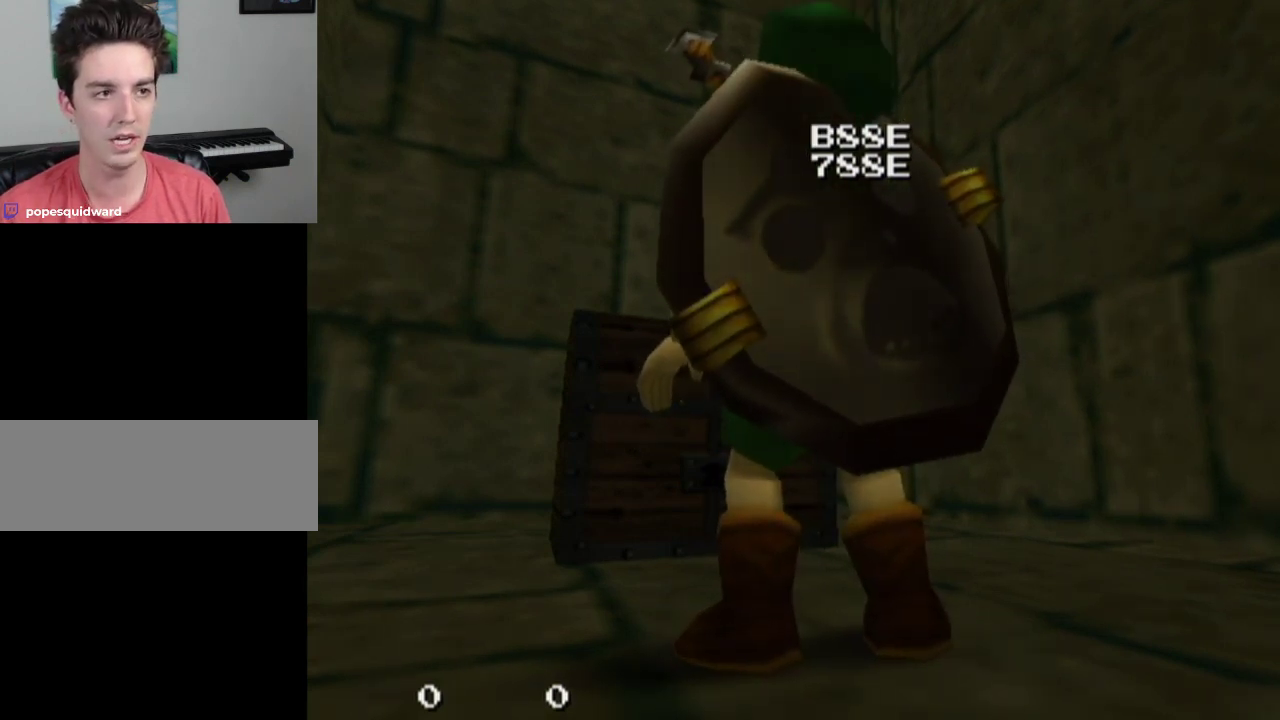
{"dt_ms": 500, "buttons": [], "left_stick": "center", "right_stick": "center", "events": []}
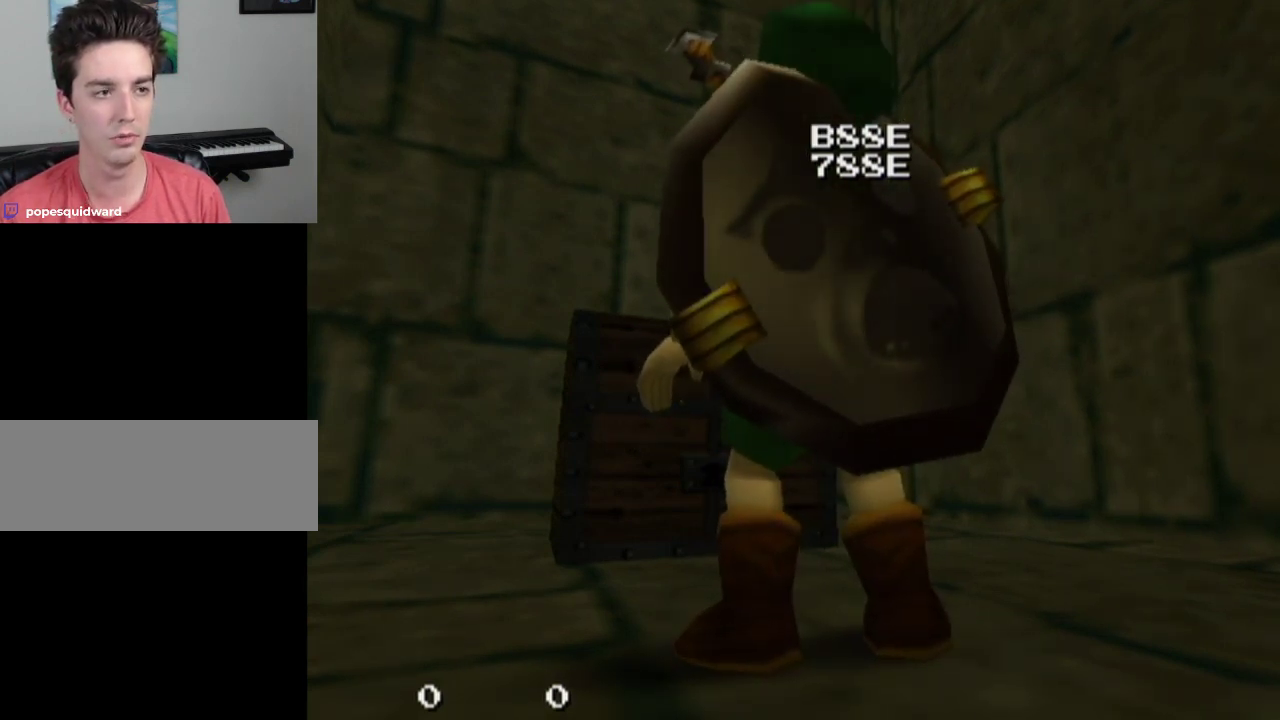
{"dt_ms": 500, "buttons": [], "left_stick": "center", "right_stick": "center", "events": []}
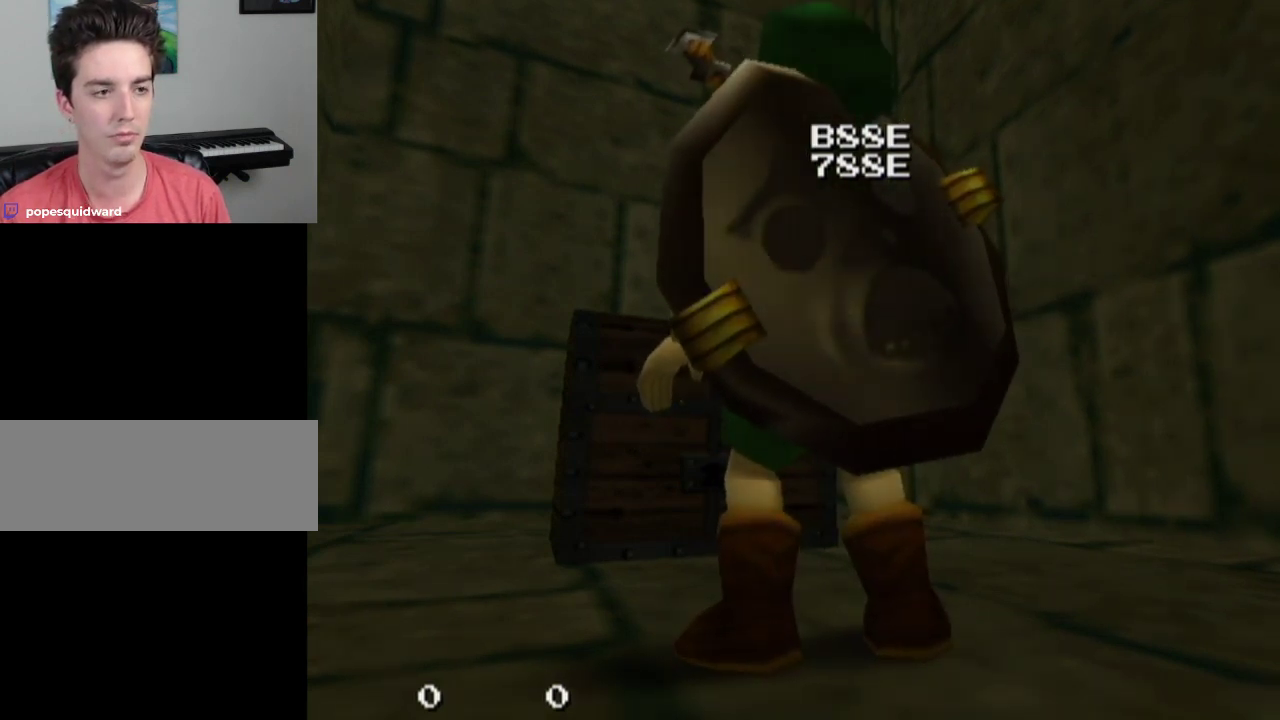
{"dt_ms": 500, "buttons": [], "left_stick": "left", "right_stick": "center", "events": [[467, "left_stick", "left"]]}
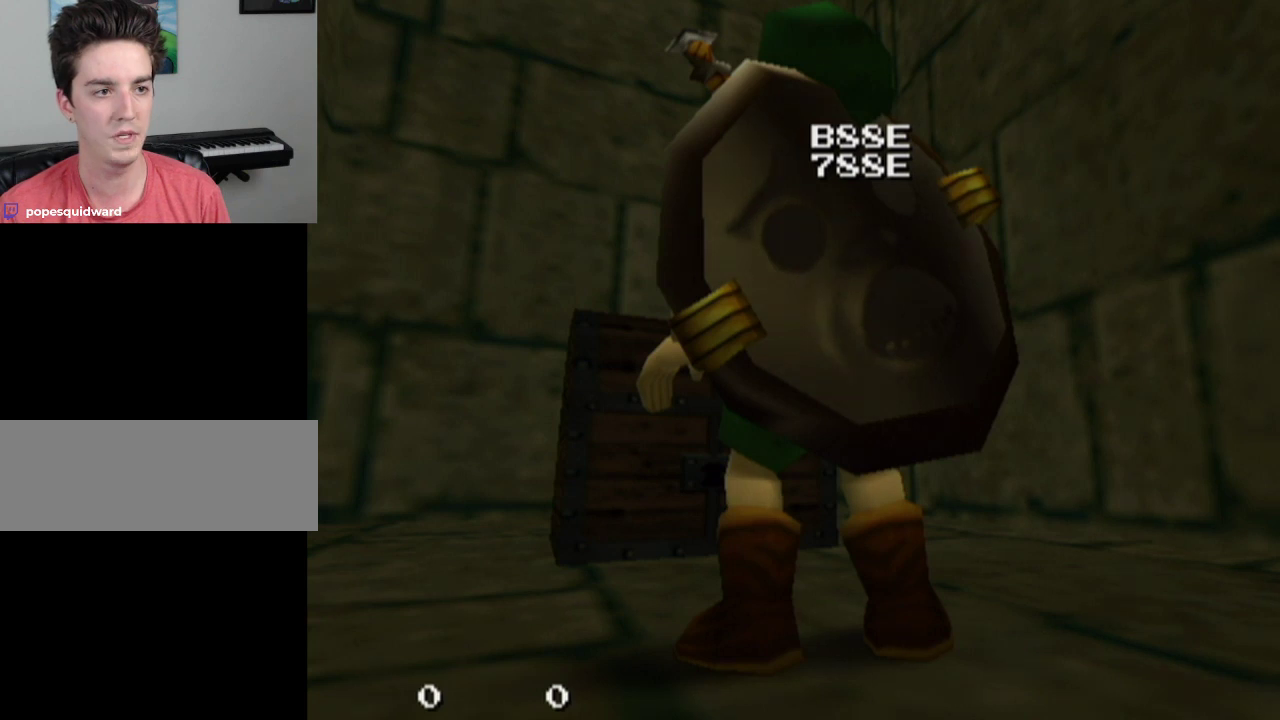
{"dt_ms": 300, "buttons": [], "left_stick": "left", "right_stick": "center", "events": []}
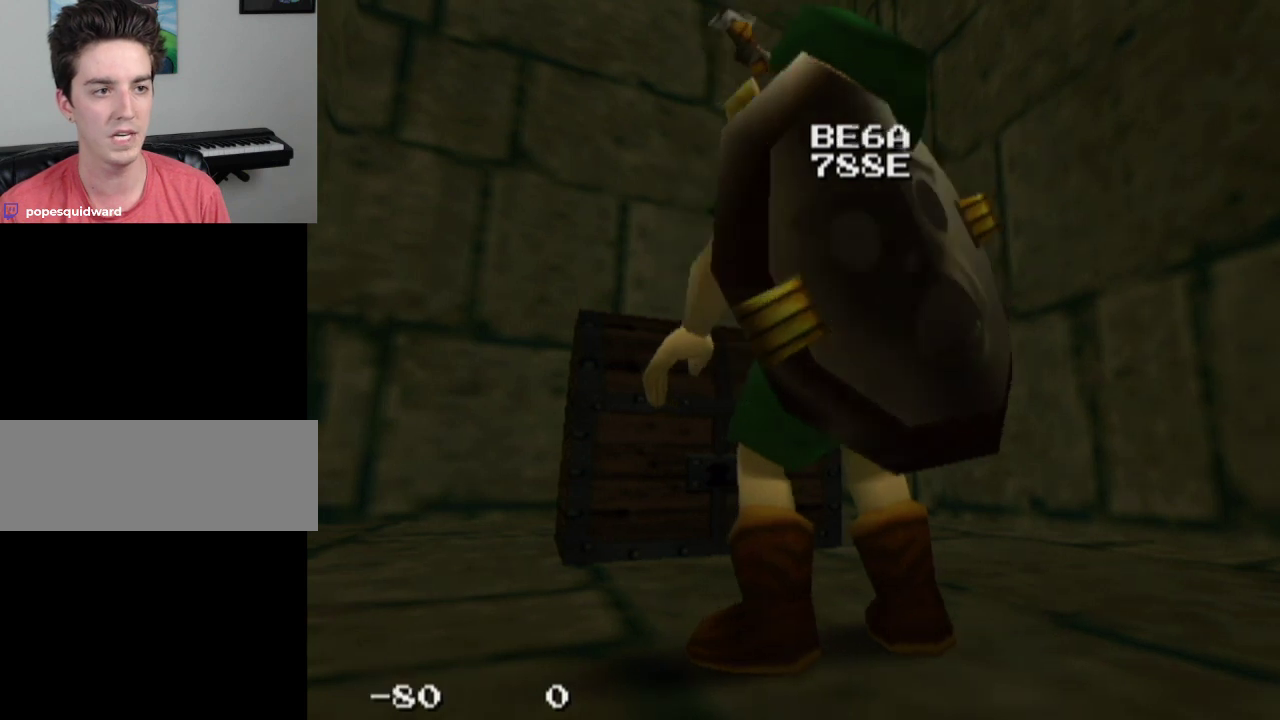
{"dt_ms": 700, "buttons": [], "left_stick": "right", "right_stick": "center", "events": [[33, "left_stick", "right"]]}
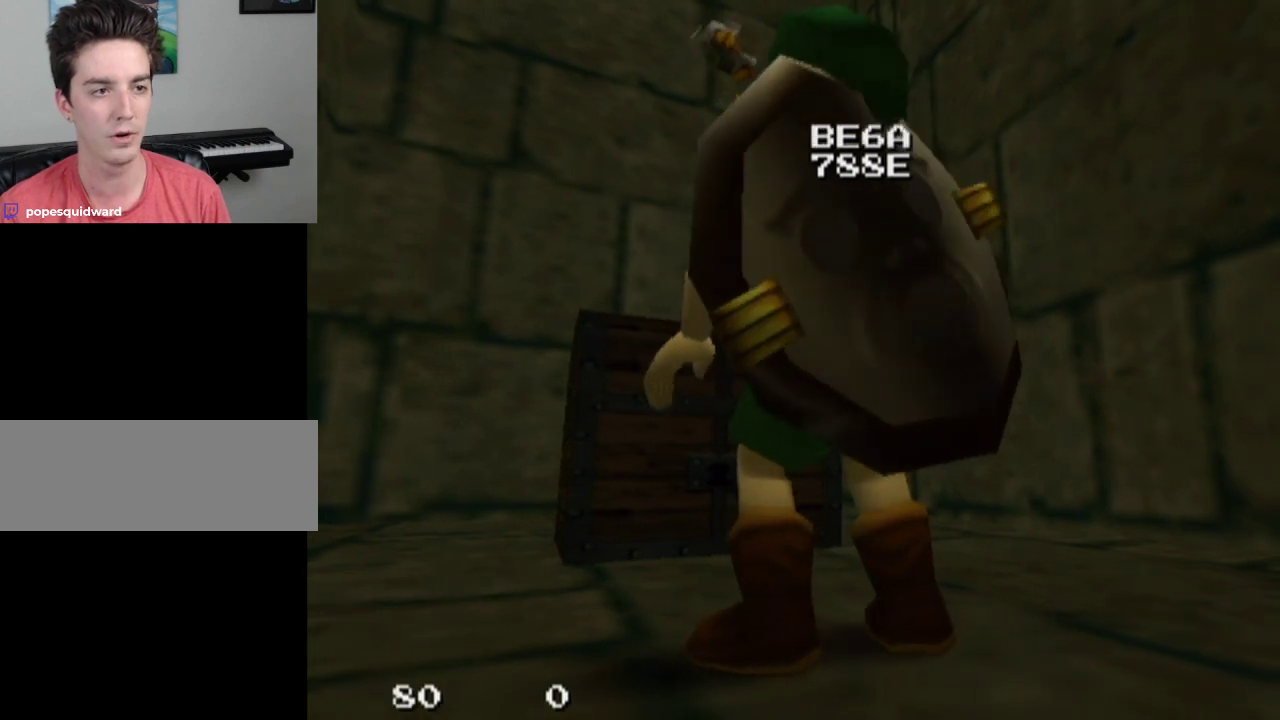
{"dt_ms": 500, "buttons": [], "left_stick": "right", "right_stick": "center", "events": []}
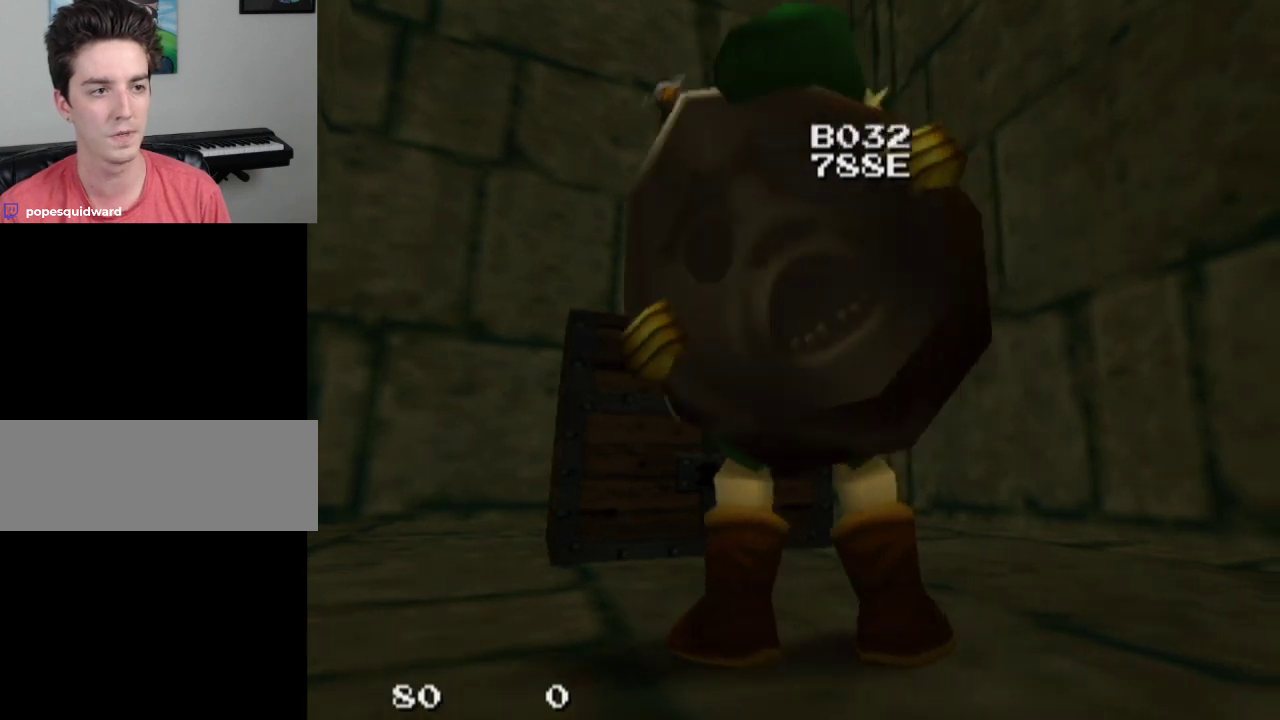
{"dt_ms": 500, "buttons": [], "left_stick": "right", "right_stick": "center", "events": []}
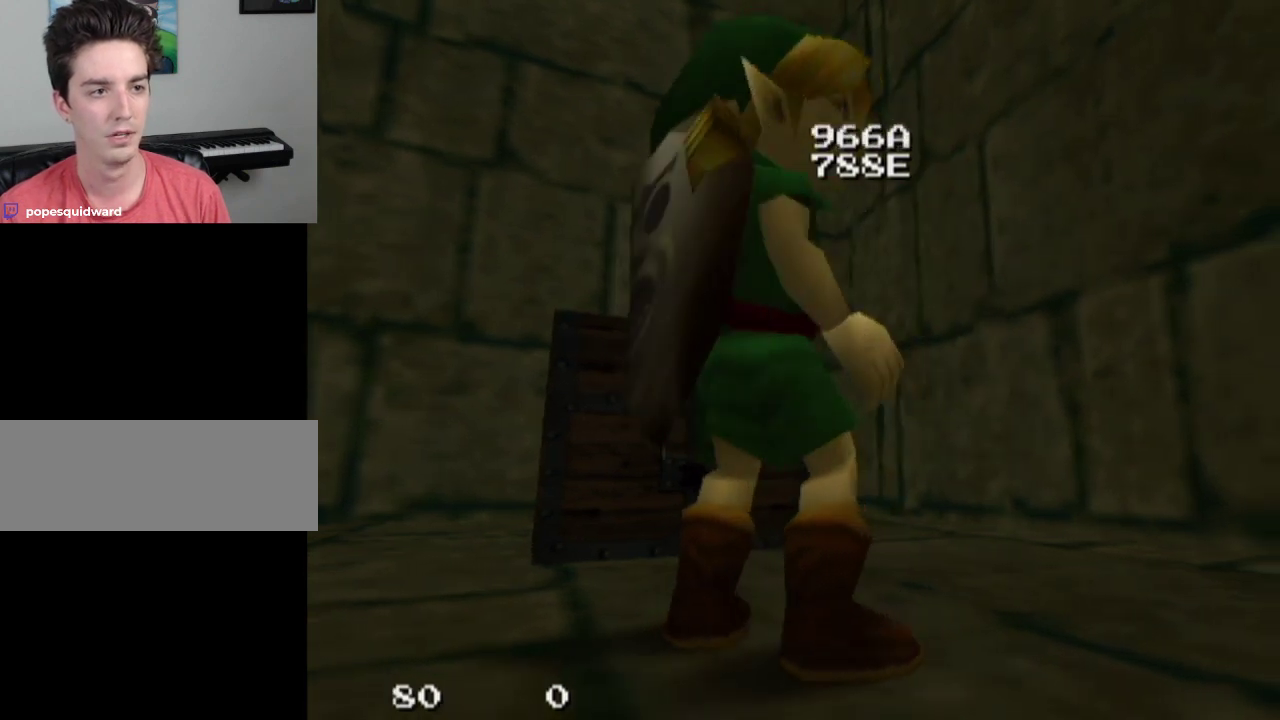
{"dt_ms": 500, "buttons": [], "left_stick": "right", "right_stick": "center", "events": []}
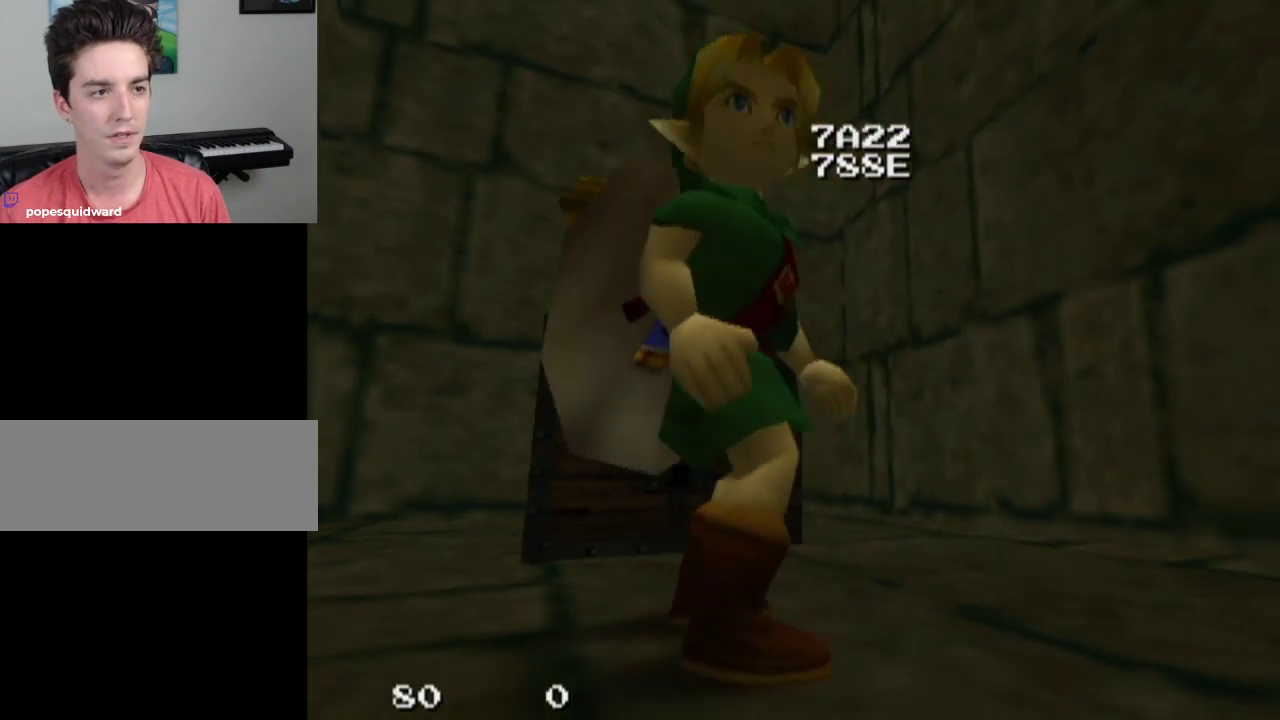
{"dt_ms": 700, "buttons": [], "left_stick": "right", "right_stick": "center", "events": []}
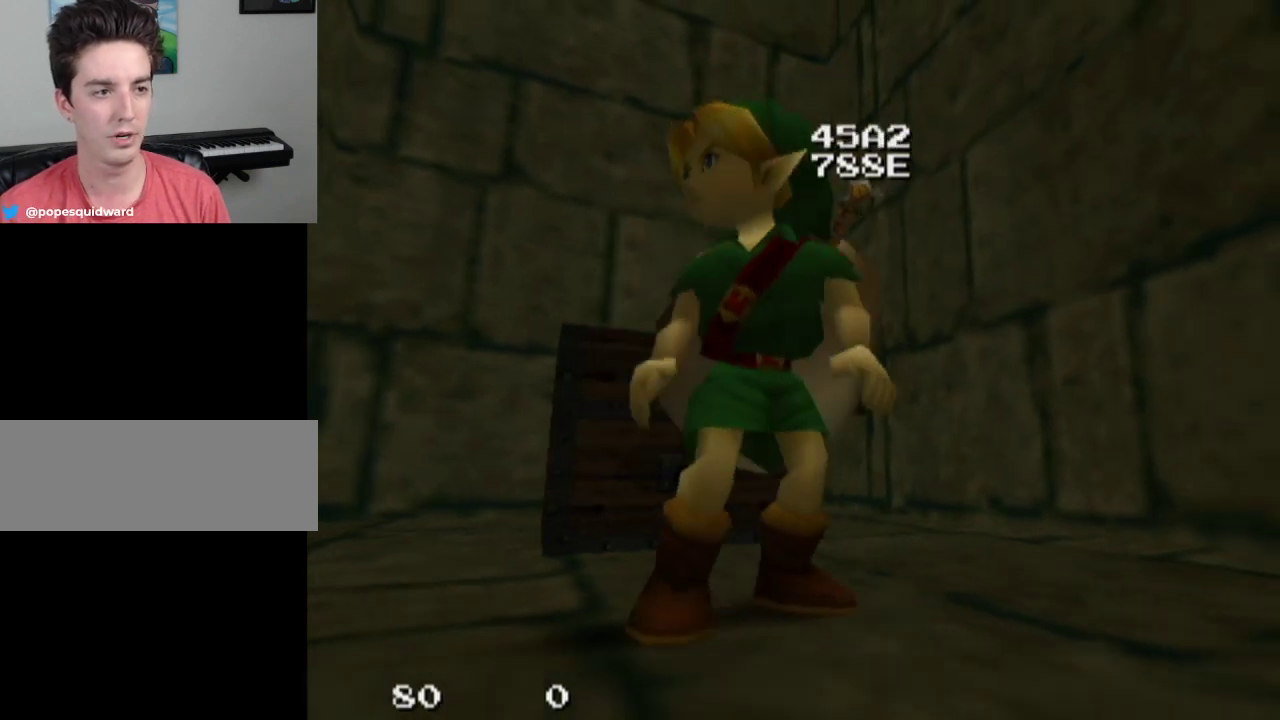
{"dt_ms": 300, "buttons": [], "left_stick": "left", "right_stick": "center", "events": [[33, "left_stick", "left"]]}
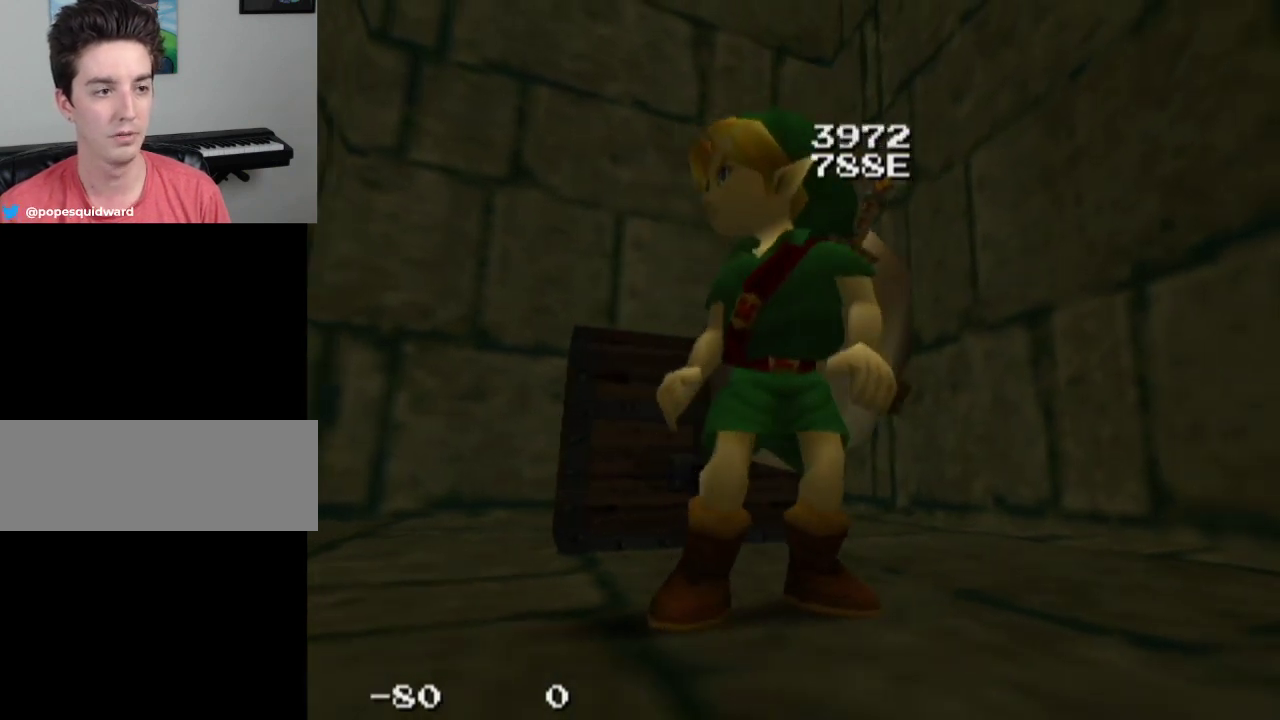
{"dt_ms": 500, "buttons": [], "left_stick": "left", "right_stick": "center", "events": []}
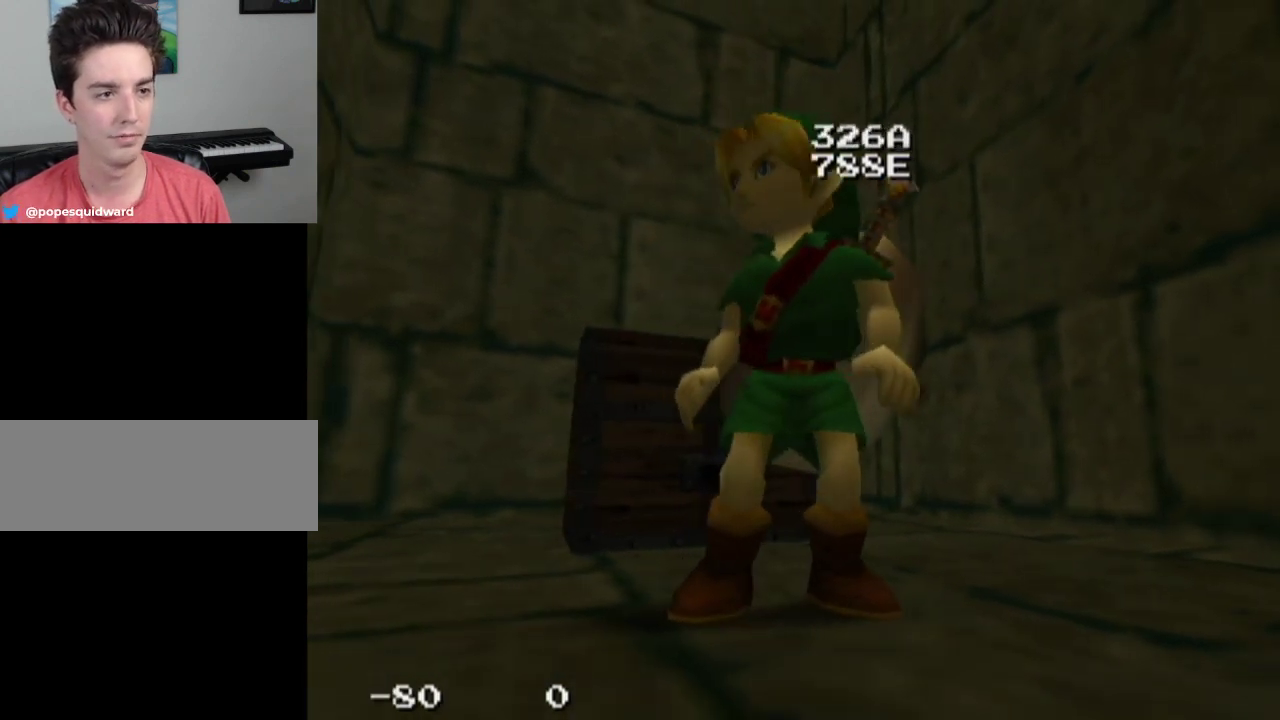
{"dt_ms": 500, "buttons": [], "left_stick": "left", "right_stick": "center", "events": []}
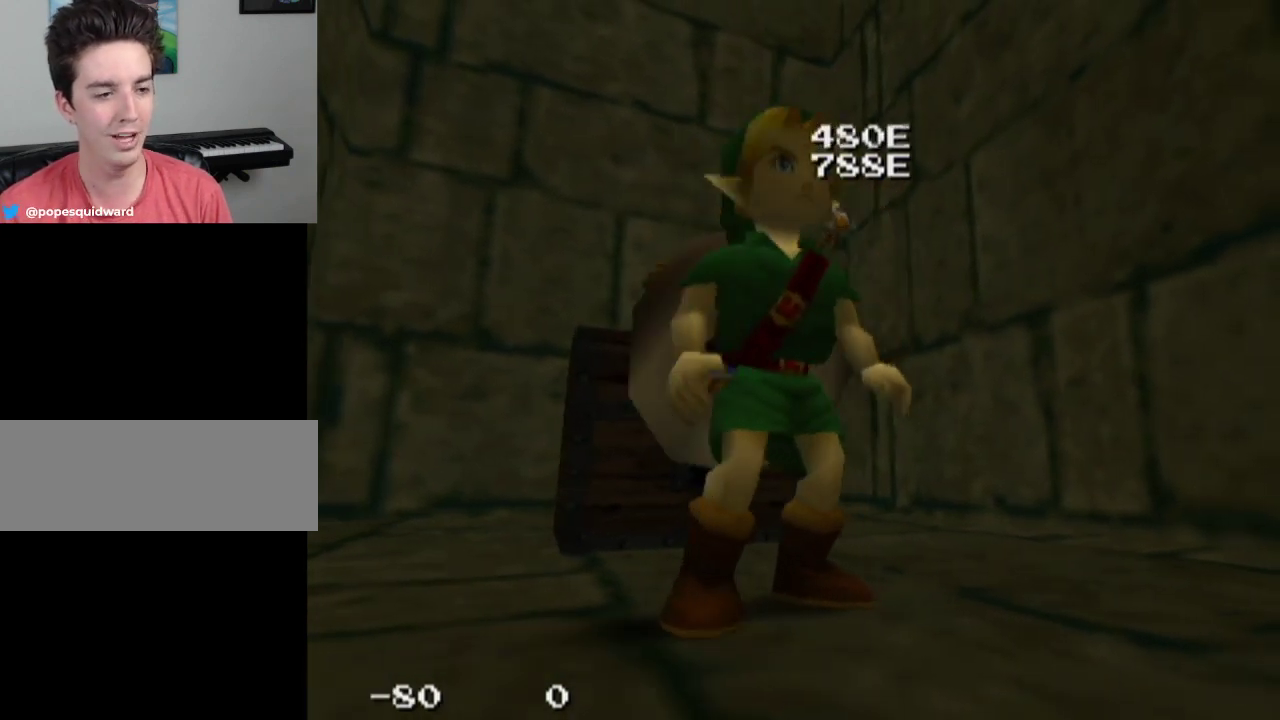
{"dt_ms": 500, "buttons": [], "left_stick": "left", "right_stick": "center", "events": []}
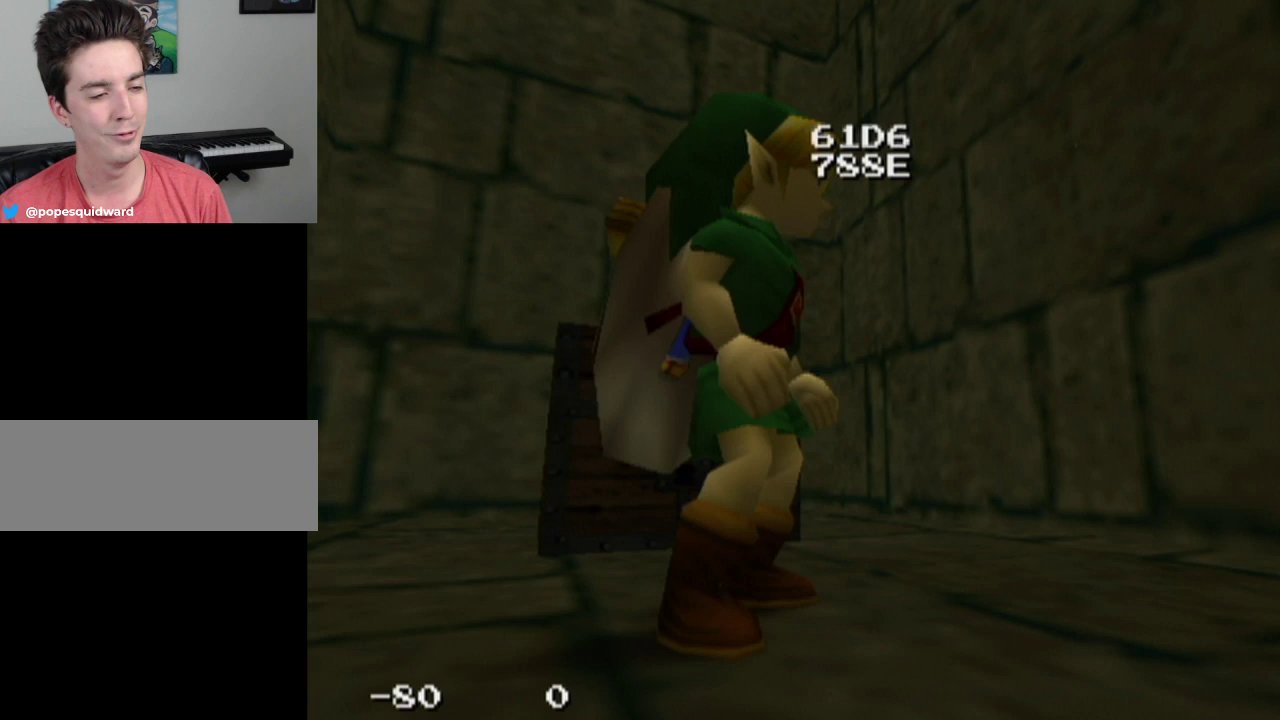
{"dt_ms": 500, "buttons": [], "left_stick": "left", "right_stick": "center", "events": []}
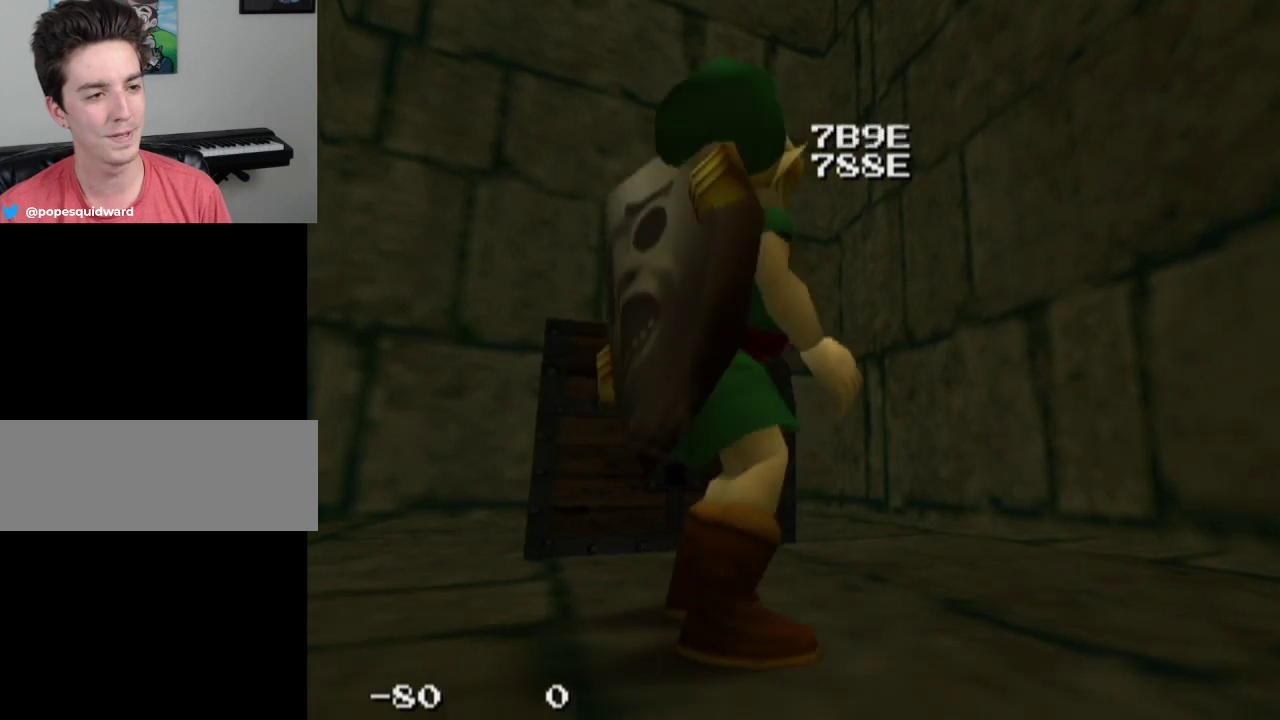
{"dt_ms": 700, "buttons": [], "left_stick": "right", "right_stick": "center", "events": [[600, "left_stick", "center"], [700, "left_stick", "right"]]}
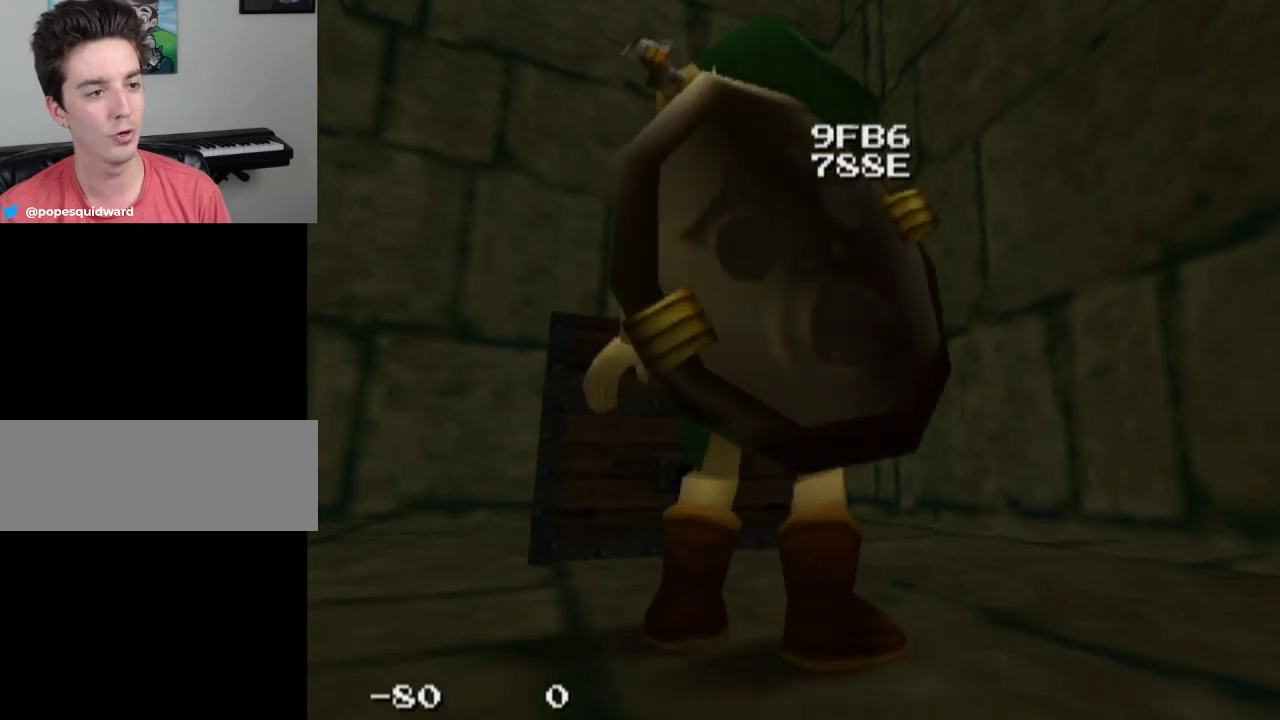
{"dt_ms": 300, "buttons": [], "left_stick": "right", "right_stick": "center", "events": []}
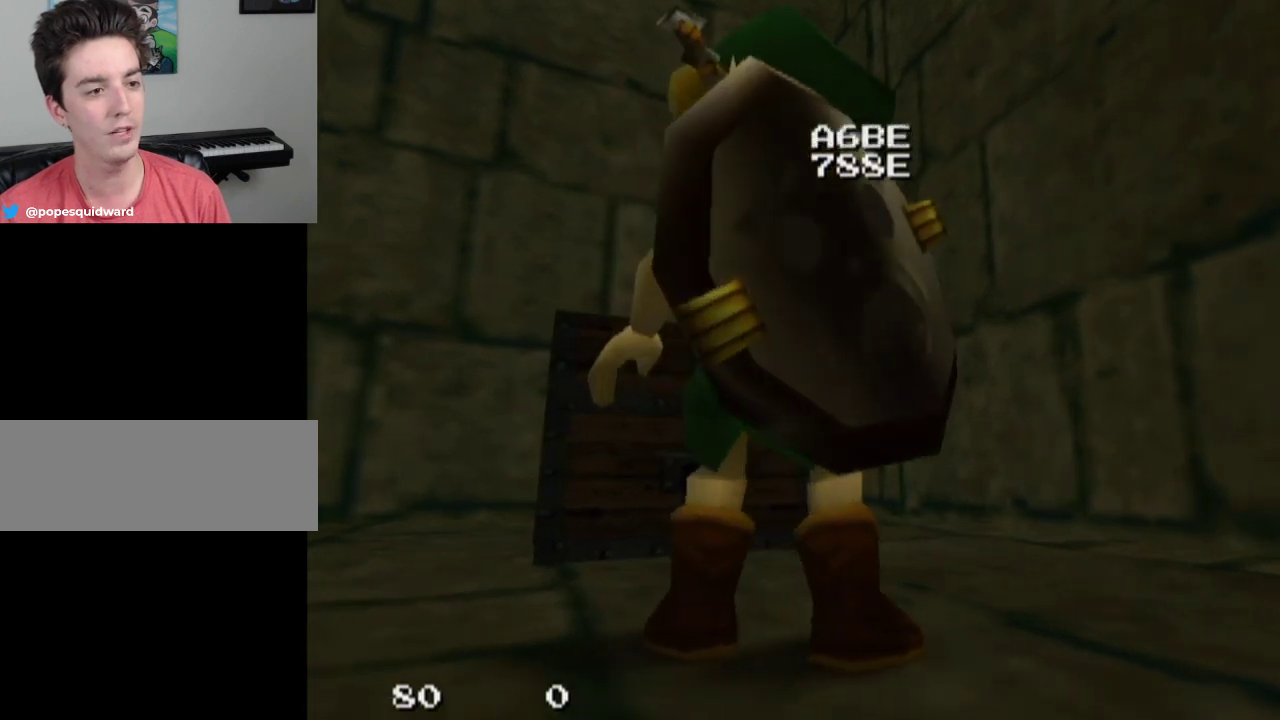
{"dt_ms": 500, "buttons": [], "left_stick": "right", "right_stick": "center", "events": []}
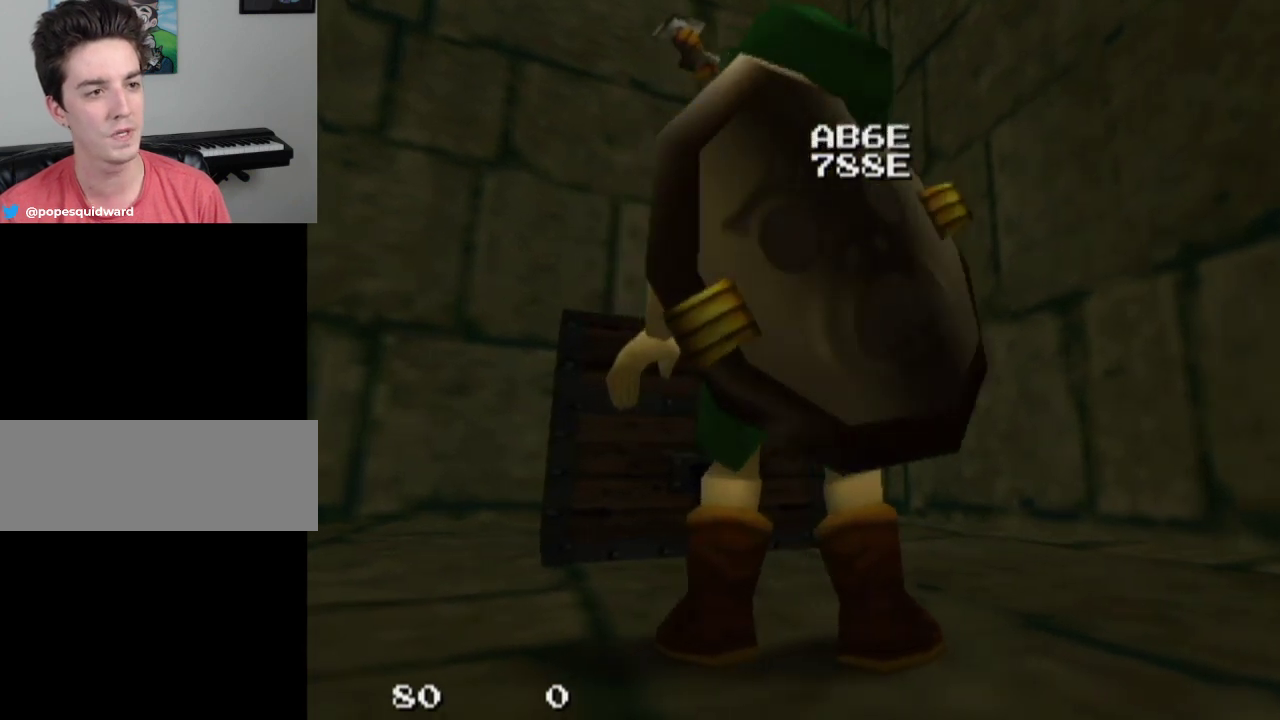
{"dt_ms": 400, "buttons": [], "left_stick": "left", "right_stick": "center", "events": [[367, "left_stick", "left"]]}
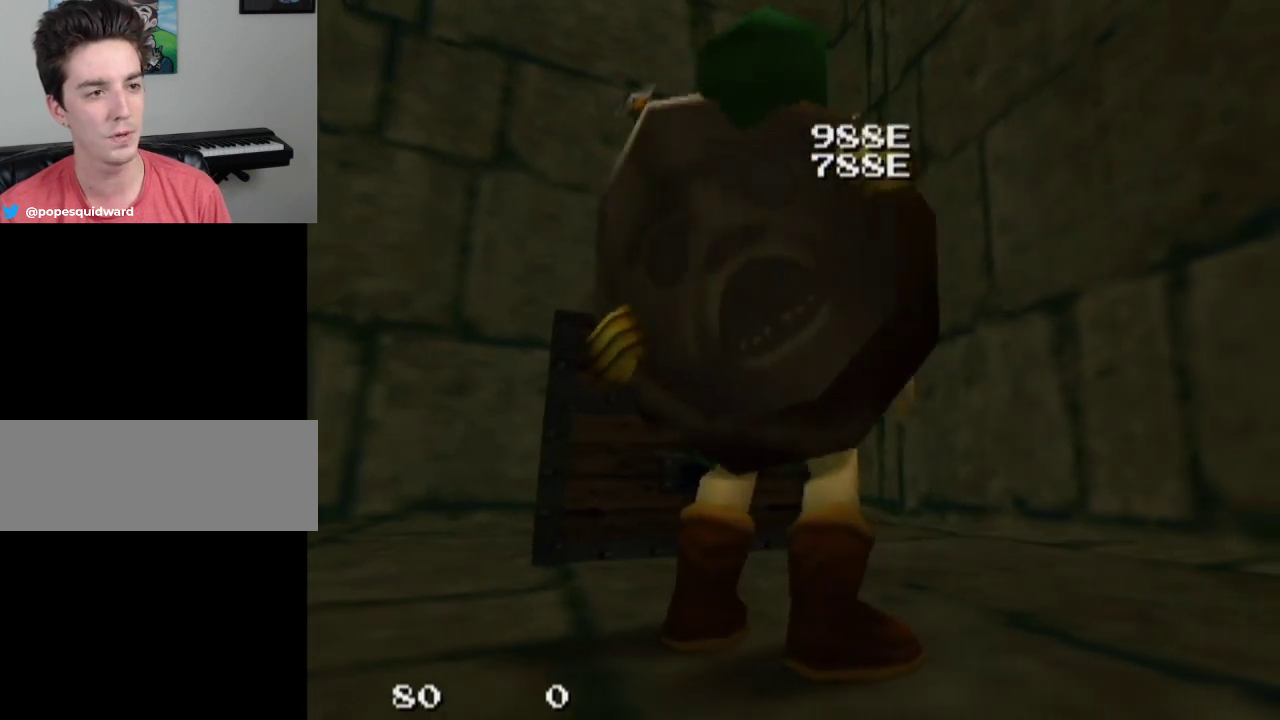
{"dt_ms": 600, "buttons": [], "left_stick": "left", "right_stick": "center", "events": []}
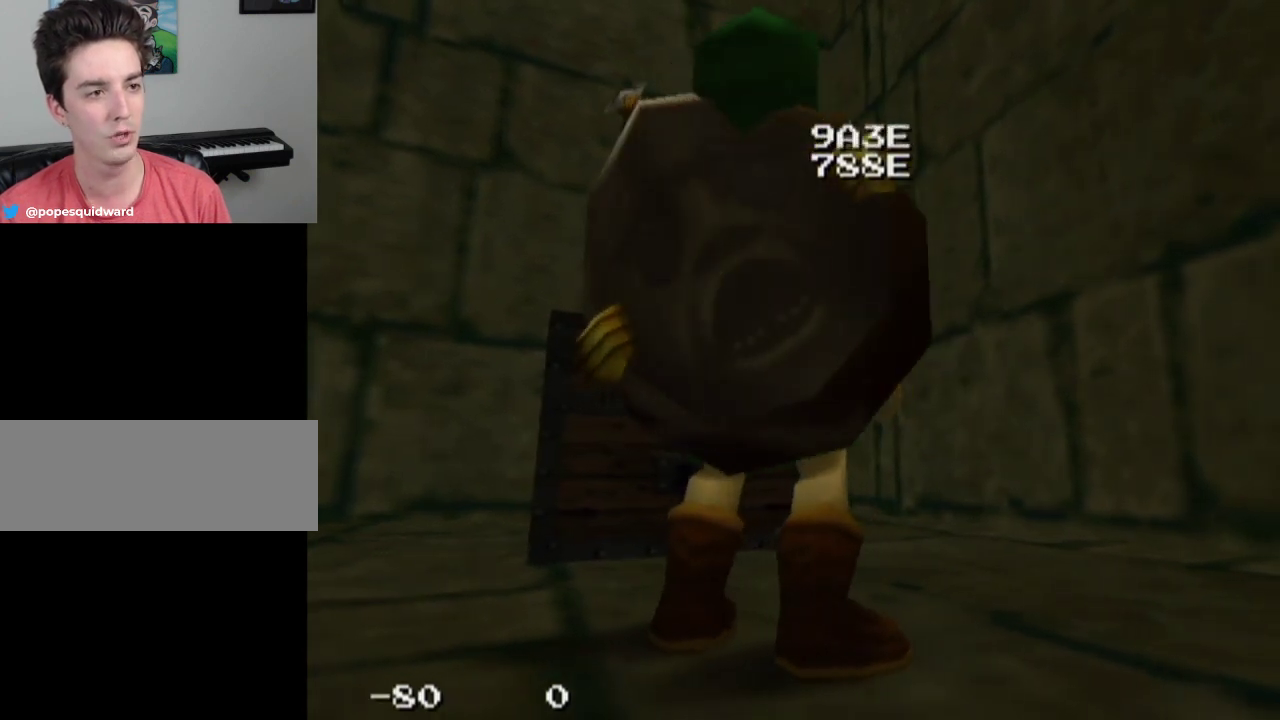
{"dt_ms": 500, "buttons": [], "left_stick": "left", "right_stick": "center", "events": []}
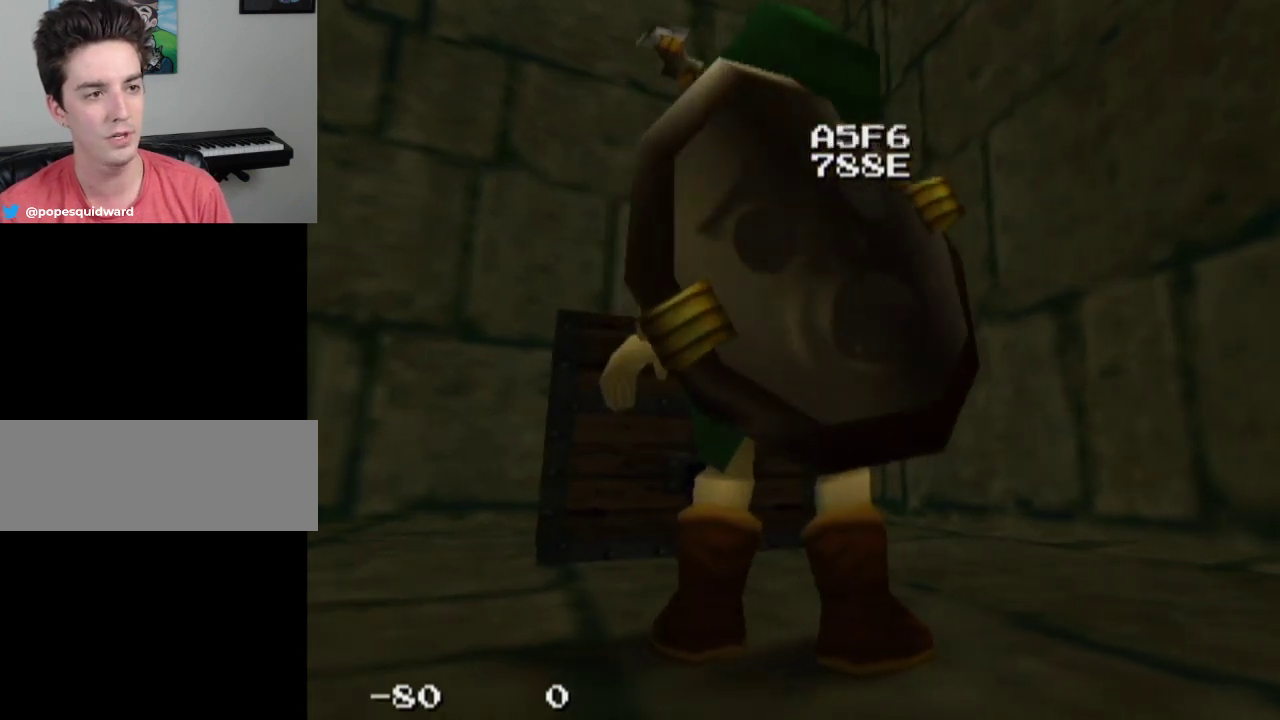
{"dt_ms": 400, "buttons": [], "left_stick": "right", "right_stick": "center", "events": [[300, "left_stick", "right"]]}
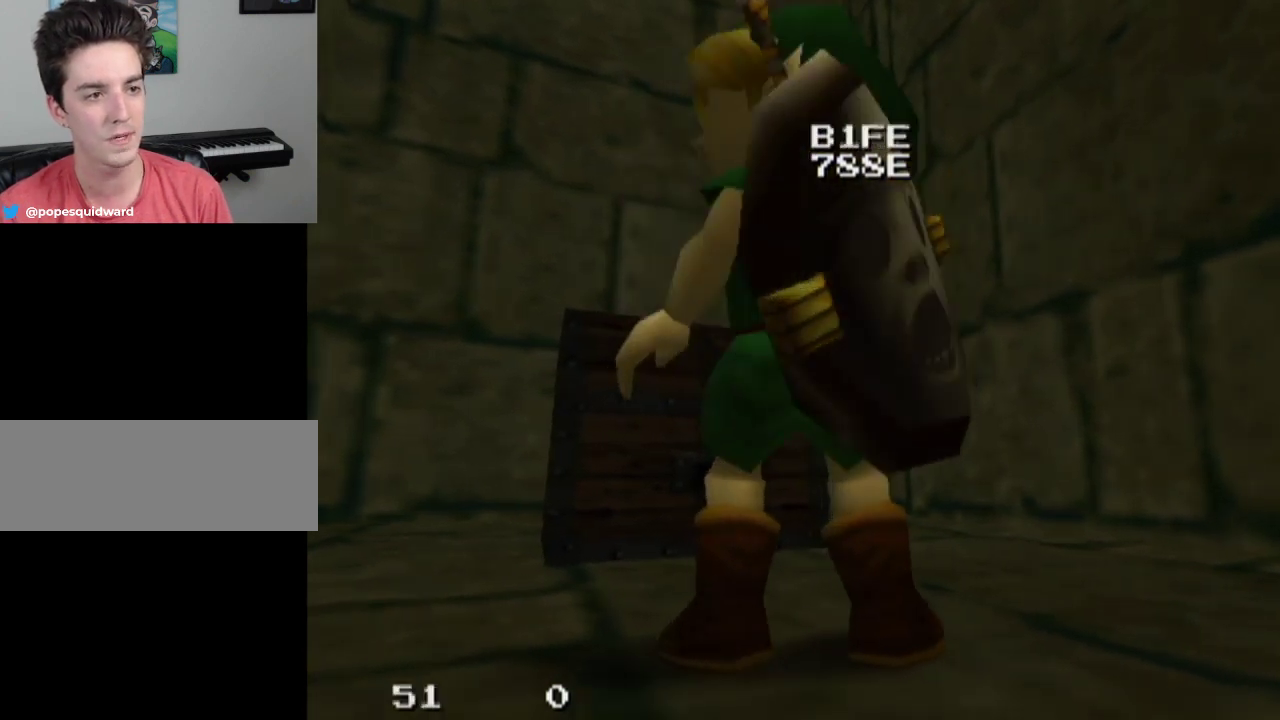
{"dt_ms": 600, "buttons": [], "left_stick": "center", "right_stick": "center", "events": [[567, "left_stick", "center"]]}